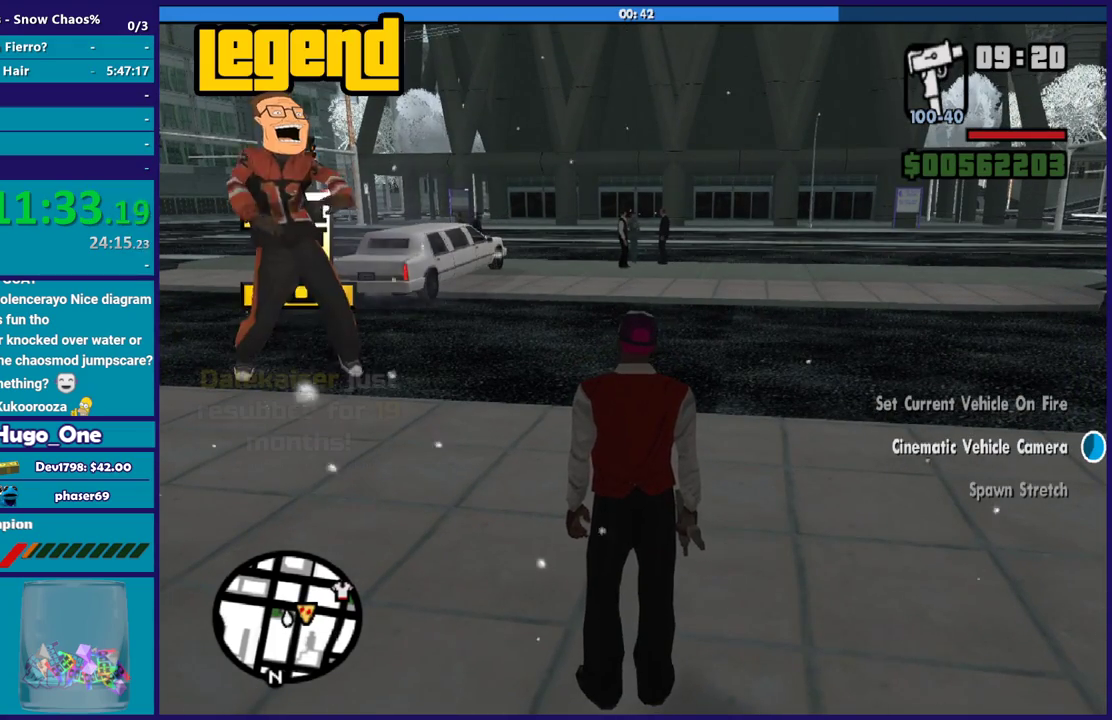
Gameplay with a controller (Xbox layout); each line is a JSON object with the inputs held at the frame after it. "events" lists button and stick changes between this image and that frame as [ms after this image, input, new state], when the widget could be followed in between.
{"buttons": [], "left_stick": "center", "right_stick": "center", "events": []}
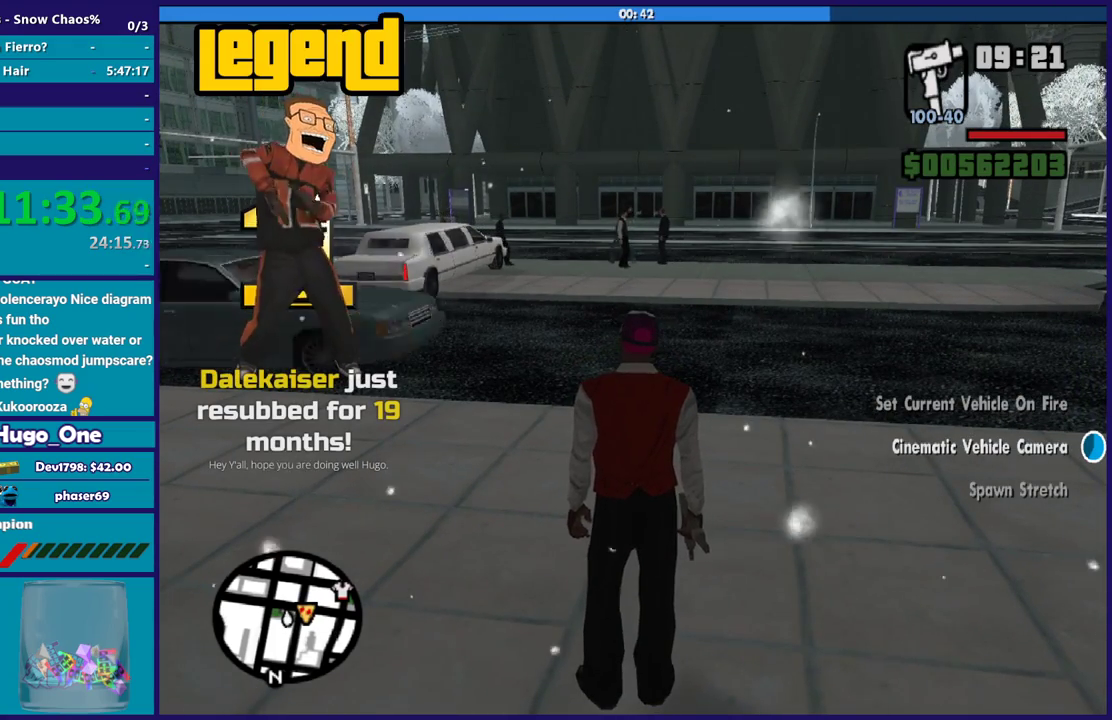
{"buttons": [], "left_stick": "center", "right_stick": "center", "events": []}
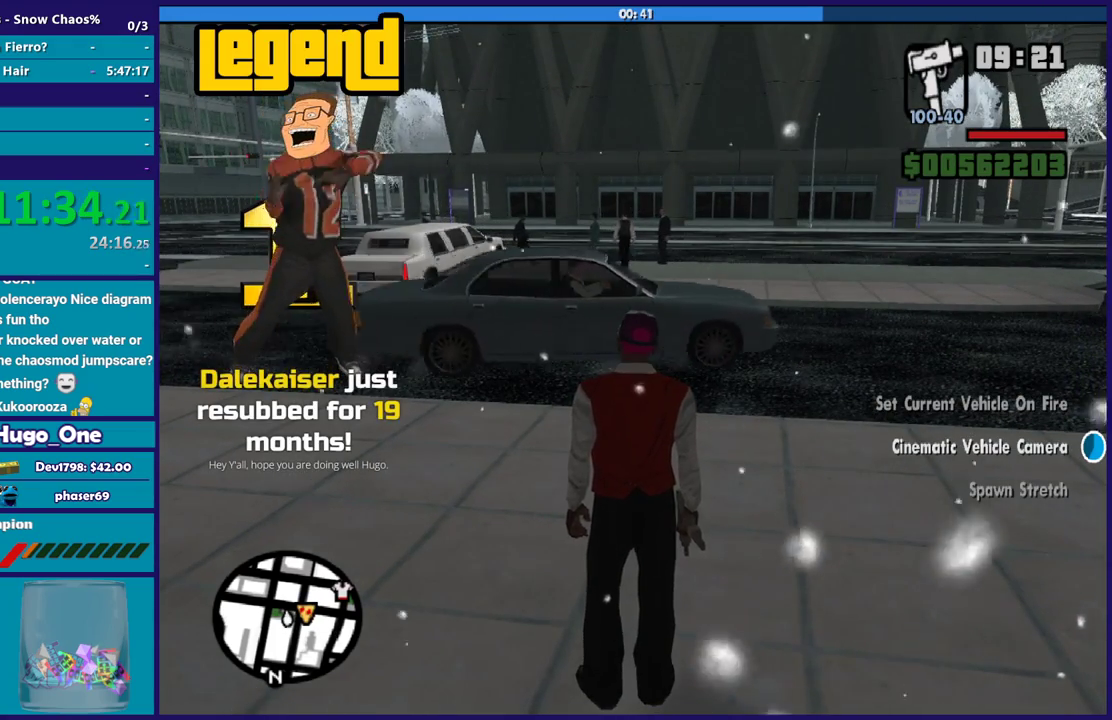
{"buttons": [], "left_stick": "up-right", "right_stick": "down", "events": [[300, "right_stick", "down"], [334, "left_stick", "up-right"]]}
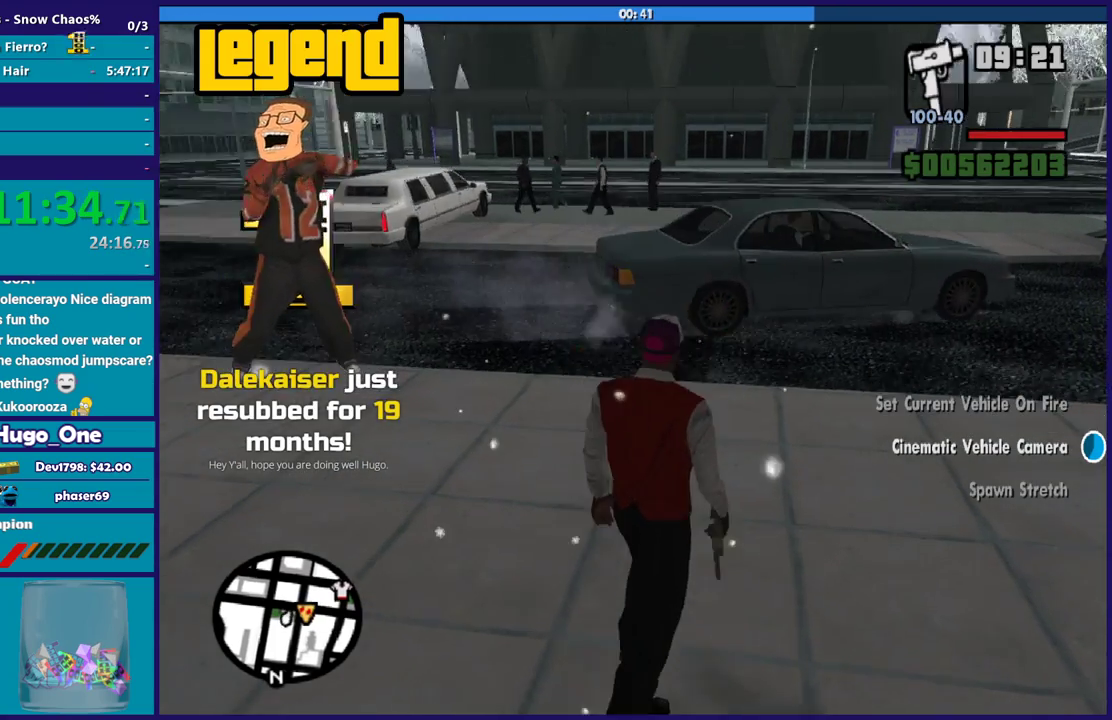
{"buttons": [], "left_stick": "up", "right_stick": "center", "events": [[33, "right_stick", "down-right"], [133, "right_stick", "right"], [233, "right_stick", "center"], [467, "left_stick", "up"]]}
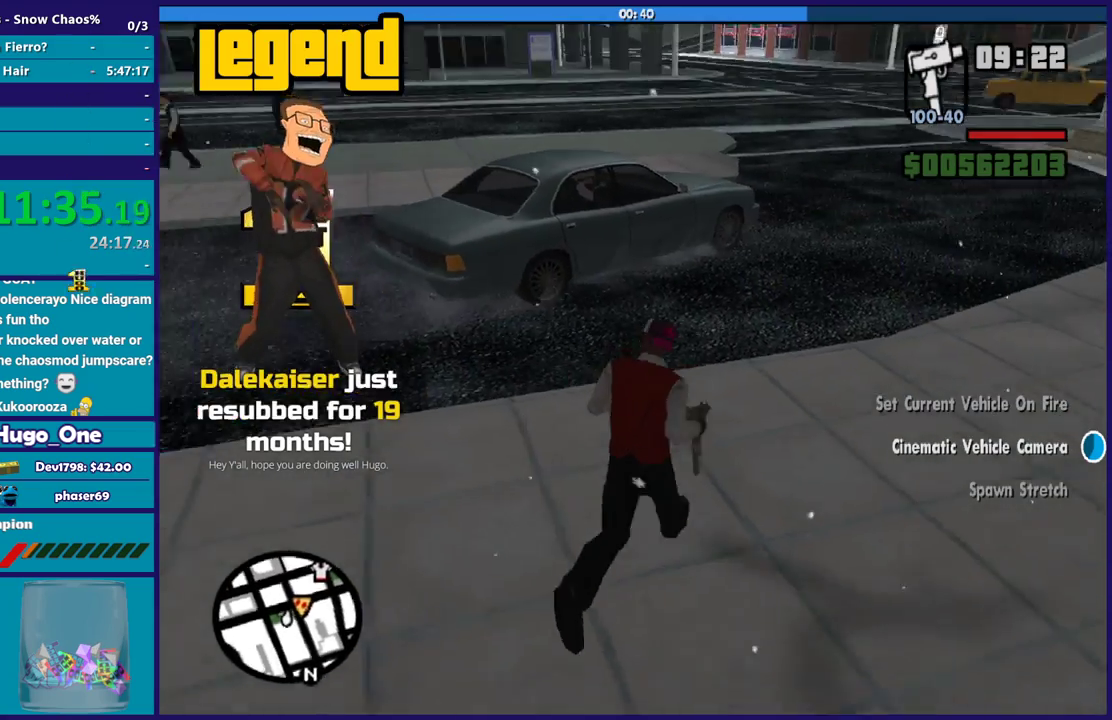
{"buttons": [], "left_stick": "up", "right_stick": "down", "events": [[501, "right_stick", "down"]]}
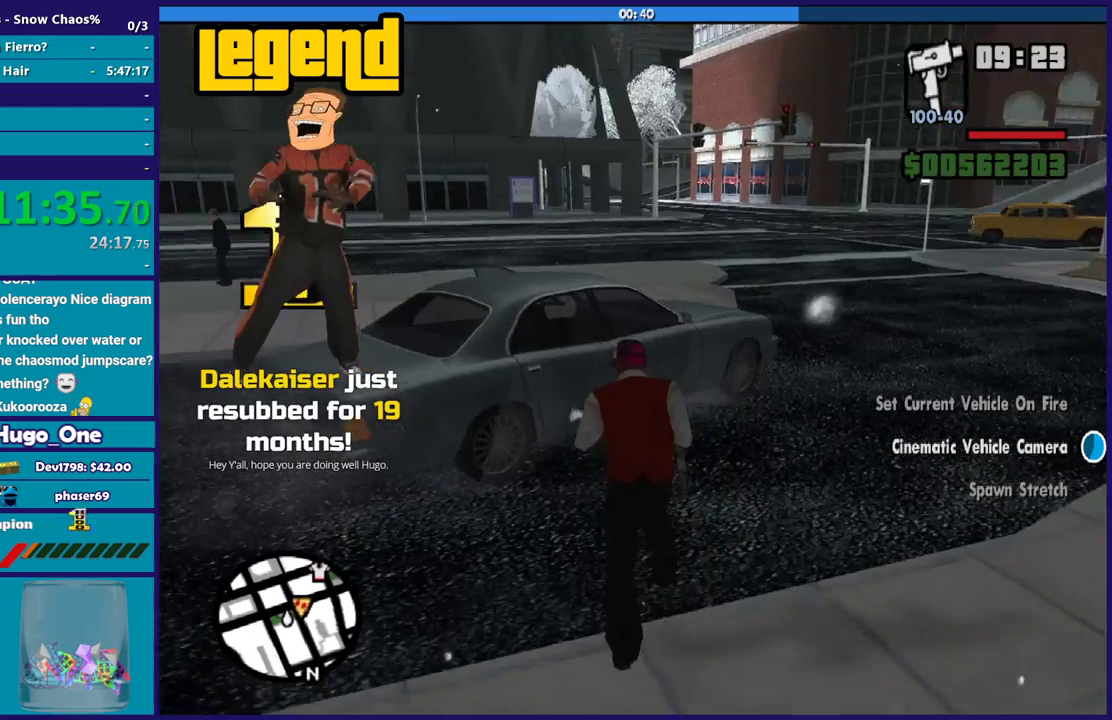
{"buttons": [], "left_stick": "center", "right_stick": "center", "events": [[266, "left_stick", "center"], [300, "right_stick", "center"]]}
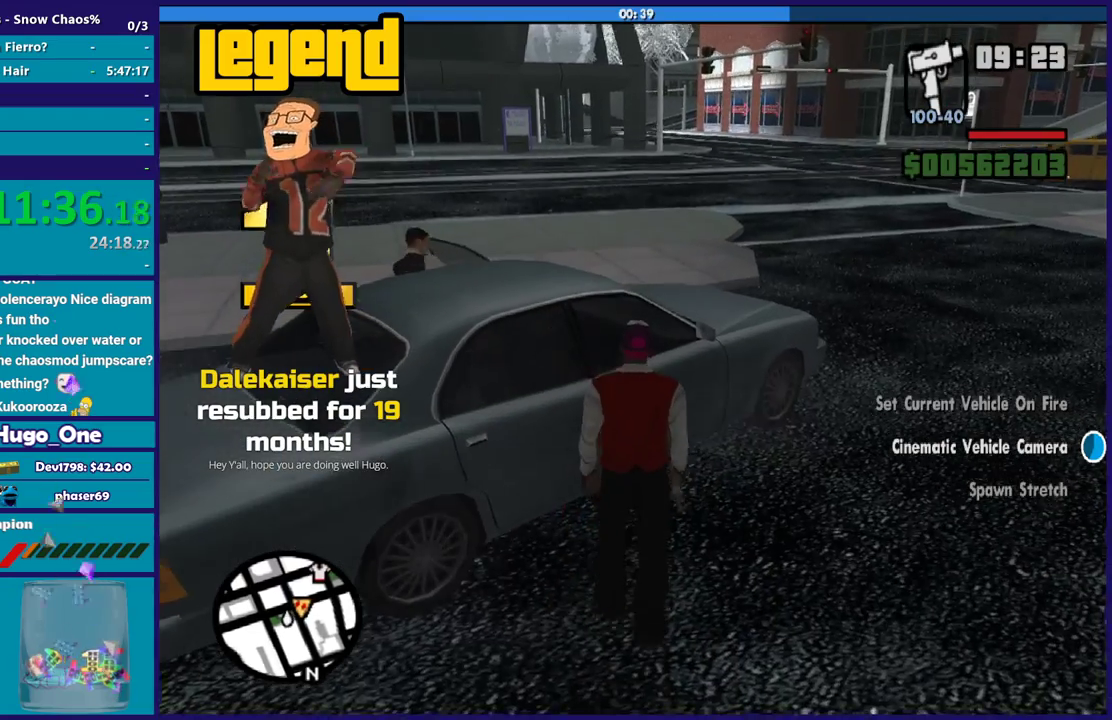
{"buttons": [], "left_stick": "center", "right_stick": "center", "events": []}
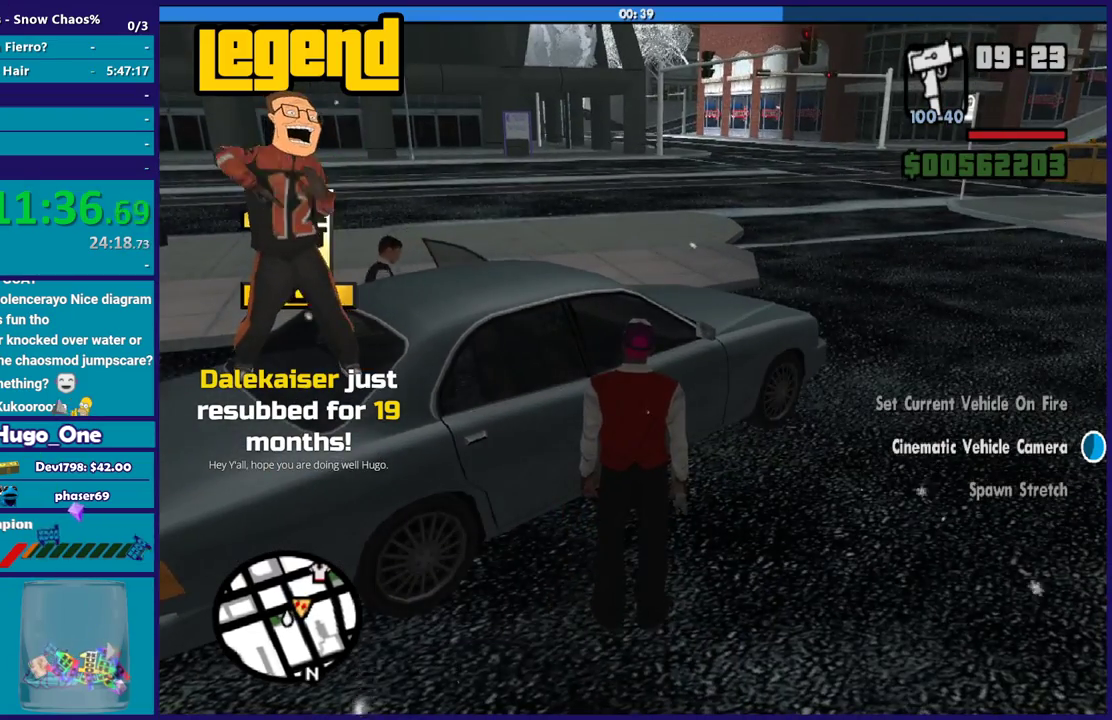
{"buttons": [], "left_stick": "center", "right_stick": "center", "events": [[200, "left_stick", "up"], [300, "Y", "down"], [400, "left_stick", "center"], [433, "Y", "up"]]}
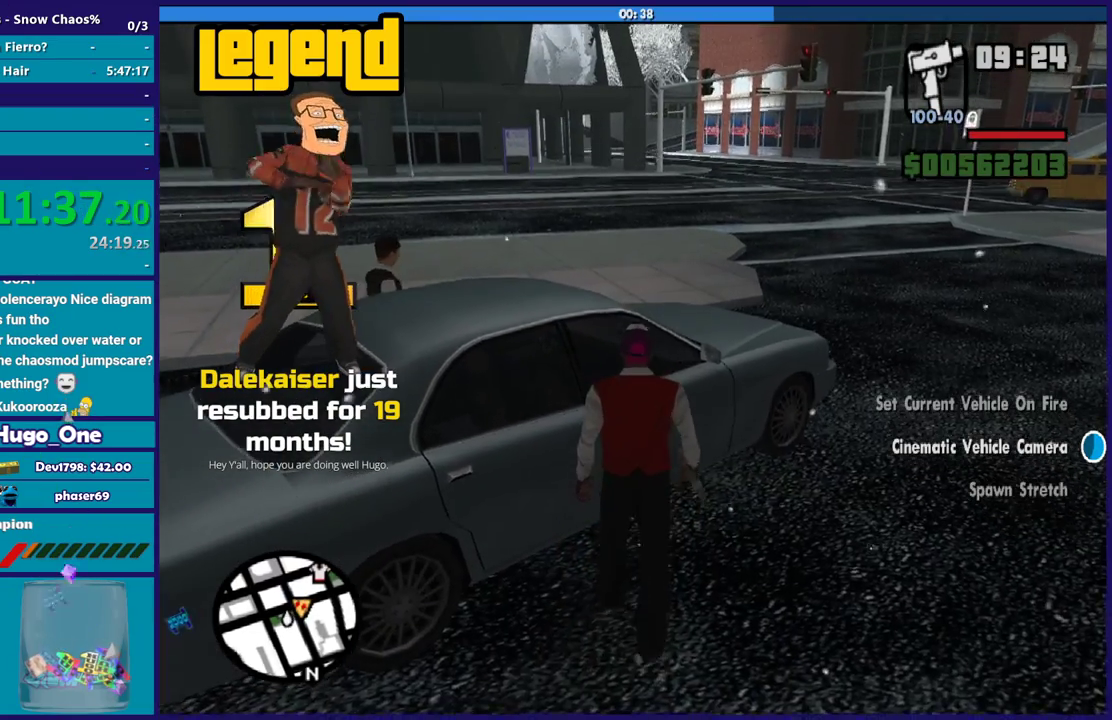
{"buttons": ["Y"], "left_stick": "center", "right_stick": "center", "events": [[33, "Y", "down"], [134, "Y", "up"], [234, "Y", "down"], [367, "Y", "up"], [434, "Y", "down"]]}
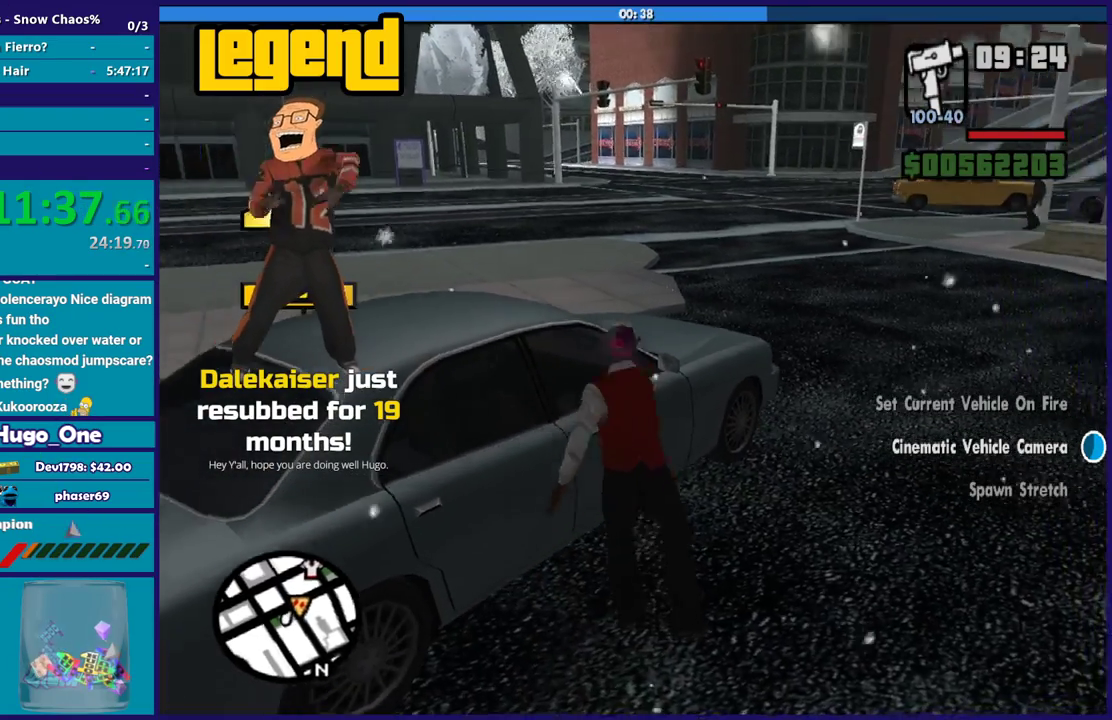
{"buttons": [], "left_stick": "center", "right_stick": "center", "events": [[66, "Y", "up"], [133, "Y", "down"], [233, "Y", "up"], [333, "Y", "down"], [433, "Y", "up"]]}
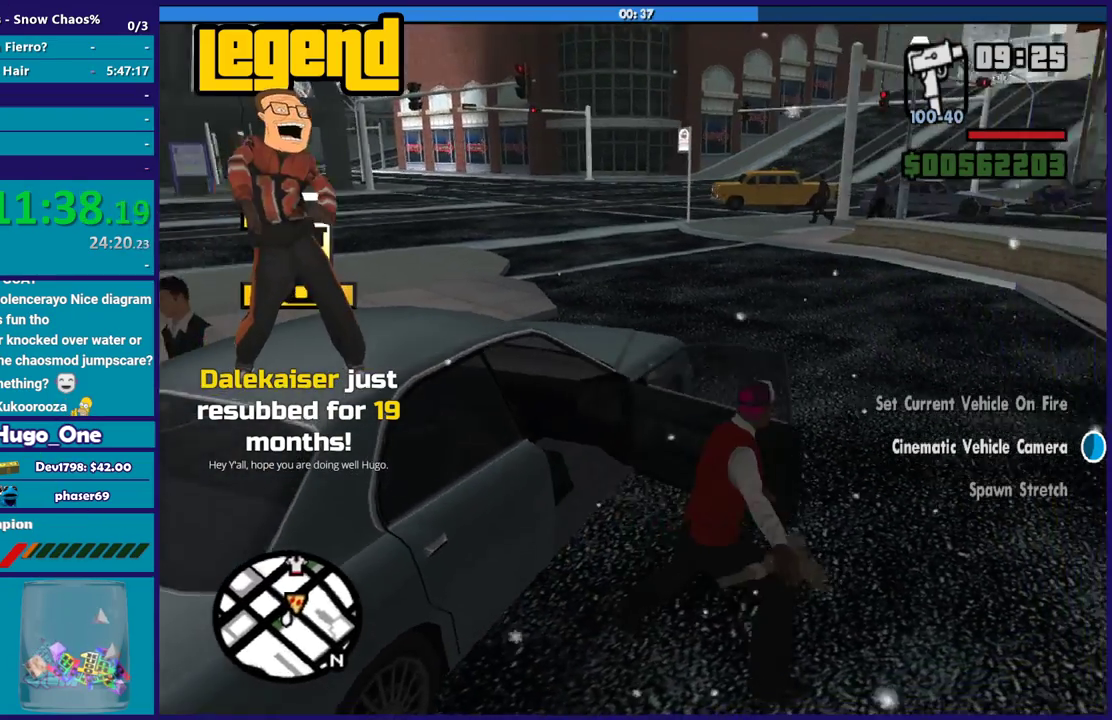
{"buttons": [], "left_stick": "center", "right_stick": "center", "events": [[33, "Y", "down"], [134, "Y", "up"], [234, "Y", "down"], [300, "Y", "up"], [434, "Y", "down"], [501, "Y", "up"]]}
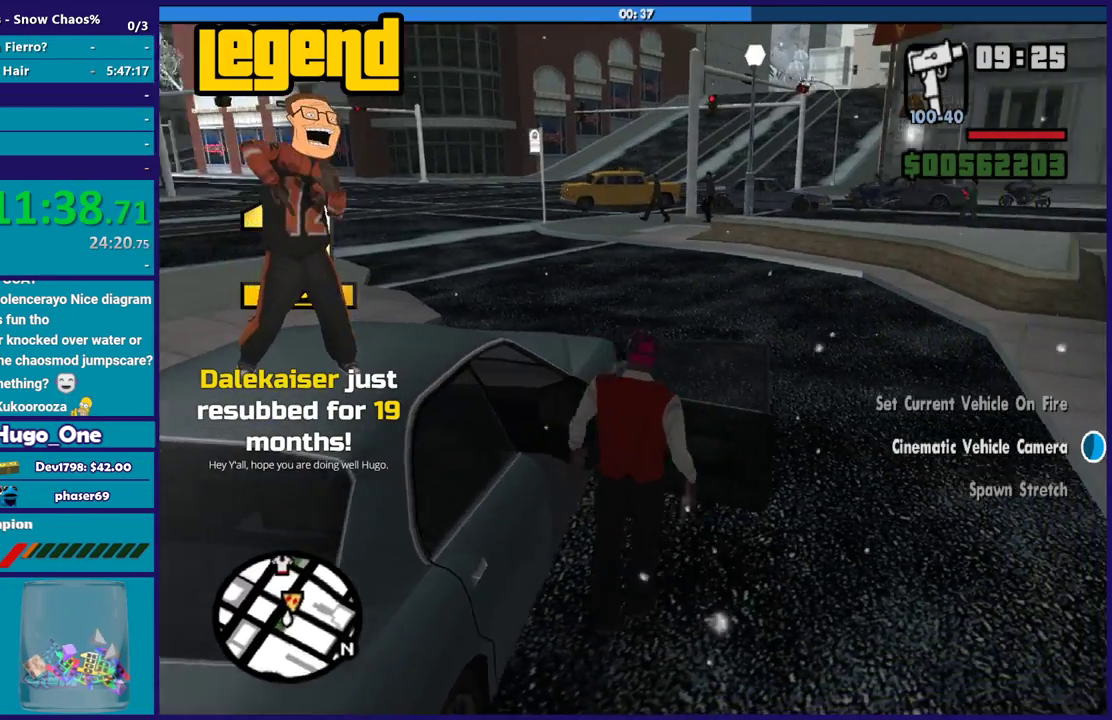
{"buttons": ["A", "R2"], "left_stick": "center", "right_stick": "center", "events": [[433, "A", "down"], [433, "R2", "down"]]}
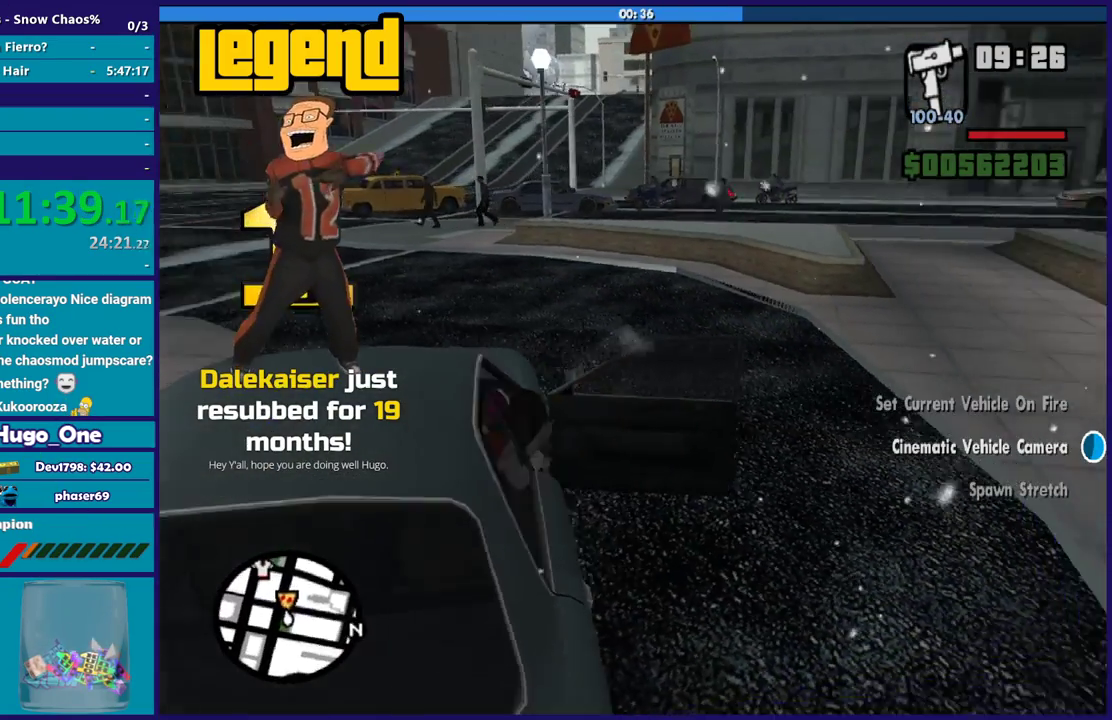
{"buttons": ["A", "R2"], "left_stick": "center", "right_stick": "center", "events": []}
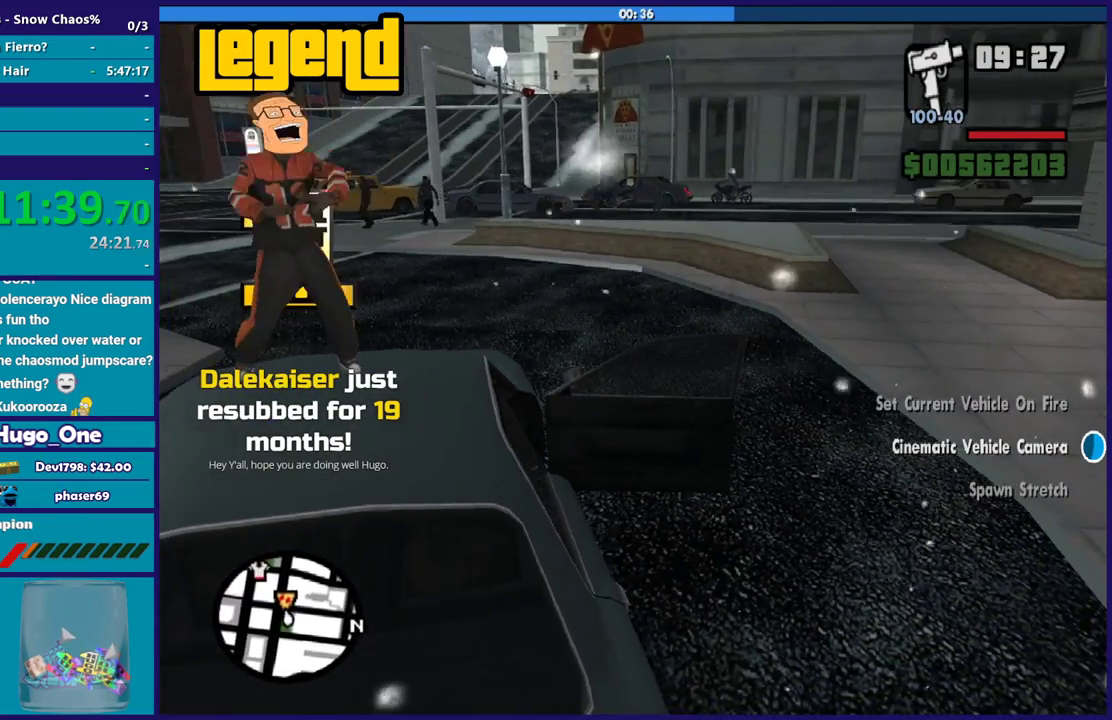
{"buttons": ["R2"], "left_stick": "center", "right_stick": "center", "events": [[200, "A", "up"]]}
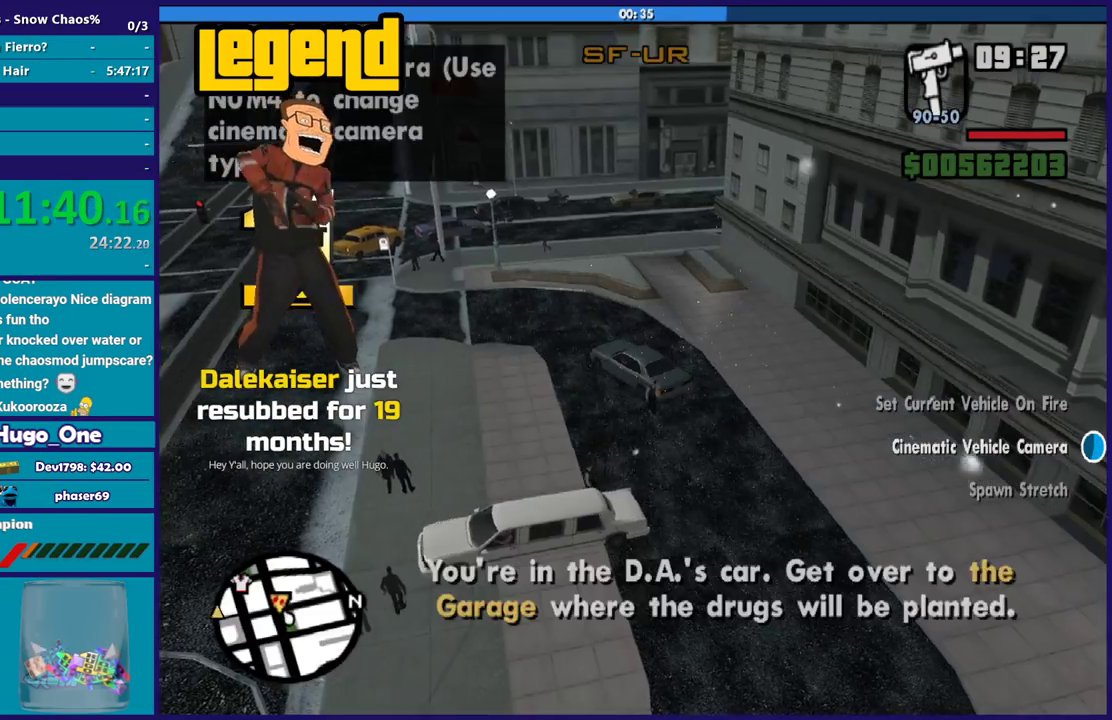
{"buttons": ["R2"], "left_stick": "center", "right_stick": "down-left", "events": [[400, "right_stick", "down-left"]]}
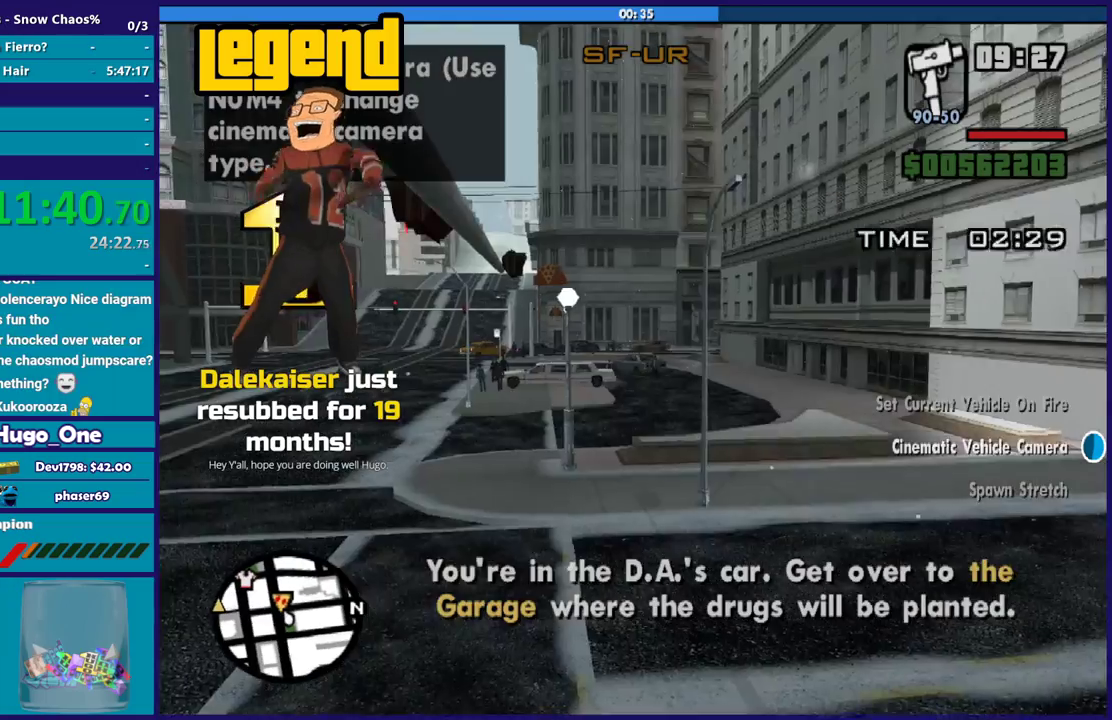
{"buttons": ["R2"], "left_stick": "center", "right_stick": "center", "events": [[133, "left_stick", "left"], [166, "right_stick", "left"], [300, "right_stick", "down-left"], [400, "right_stick", "left"], [467, "left_stick", "center"], [467, "right_stick", "center"]]}
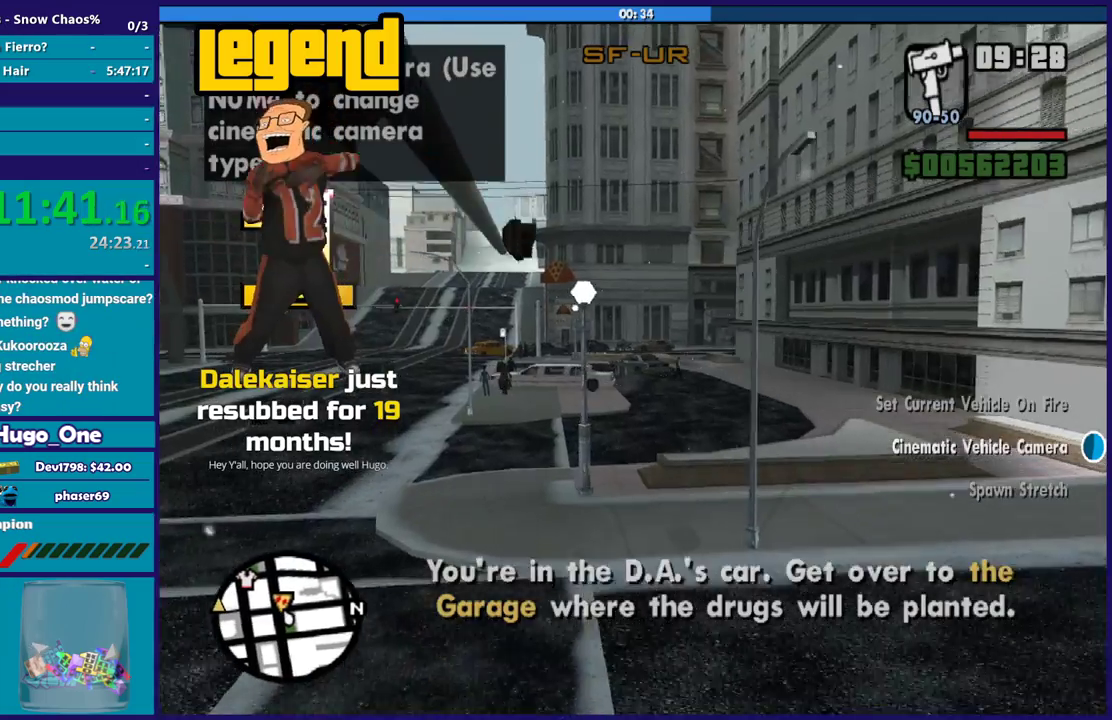
{"buttons": ["R2"], "left_stick": "center", "right_stick": "center", "events": [[134, "right_stick", "down-left"], [234, "left_stick", "left"], [234, "right_stick", "up-right"], [300, "right_stick", "right"], [400, "right_stick", "center"], [434, "left_stick", "center"]]}
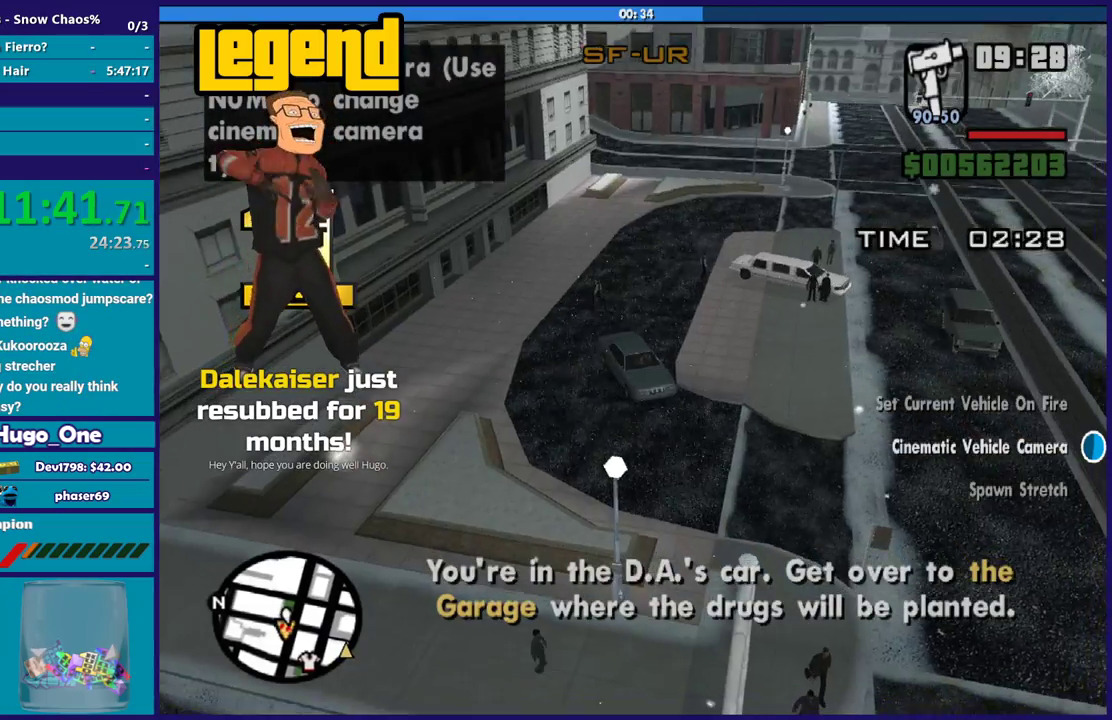
{"buttons": ["R2"], "left_stick": "center", "right_stick": "center", "events": [[267, "left_stick", "left"], [467, "left_stick", "center"]]}
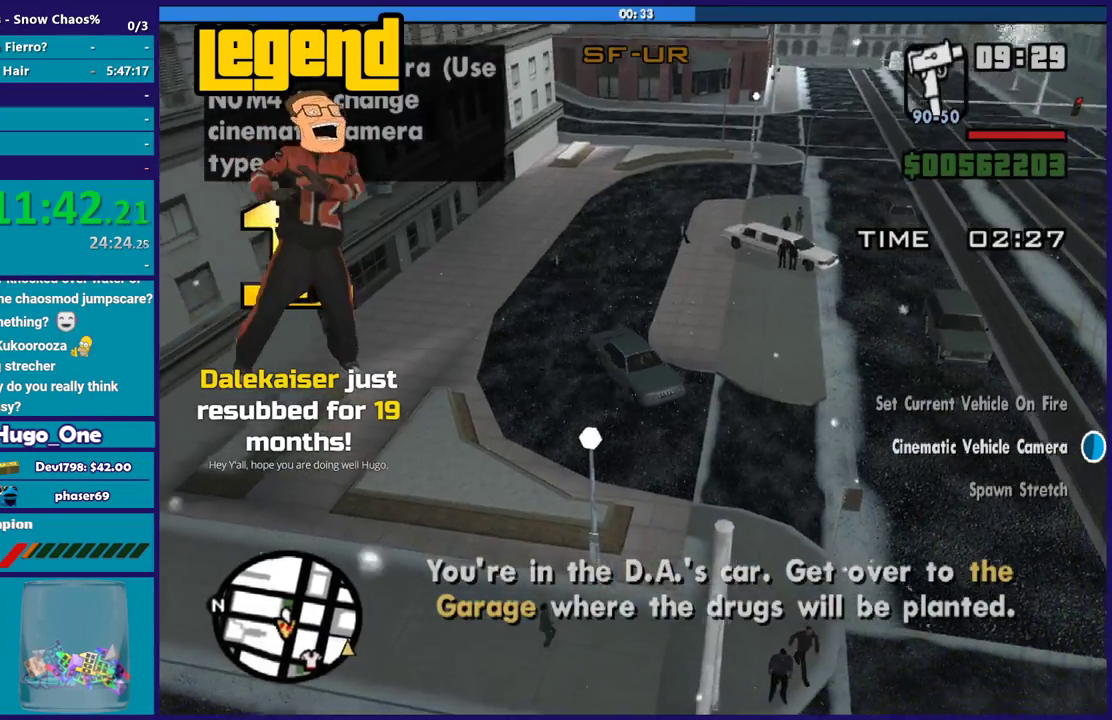
{"buttons": ["R2"], "left_stick": "center", "right_stick": "center", "events": [[167, "left_stick", "left"], [167, "right_stick", "right"], [334, "right_stick", "center"], [467, "left_stick", "center"]]}
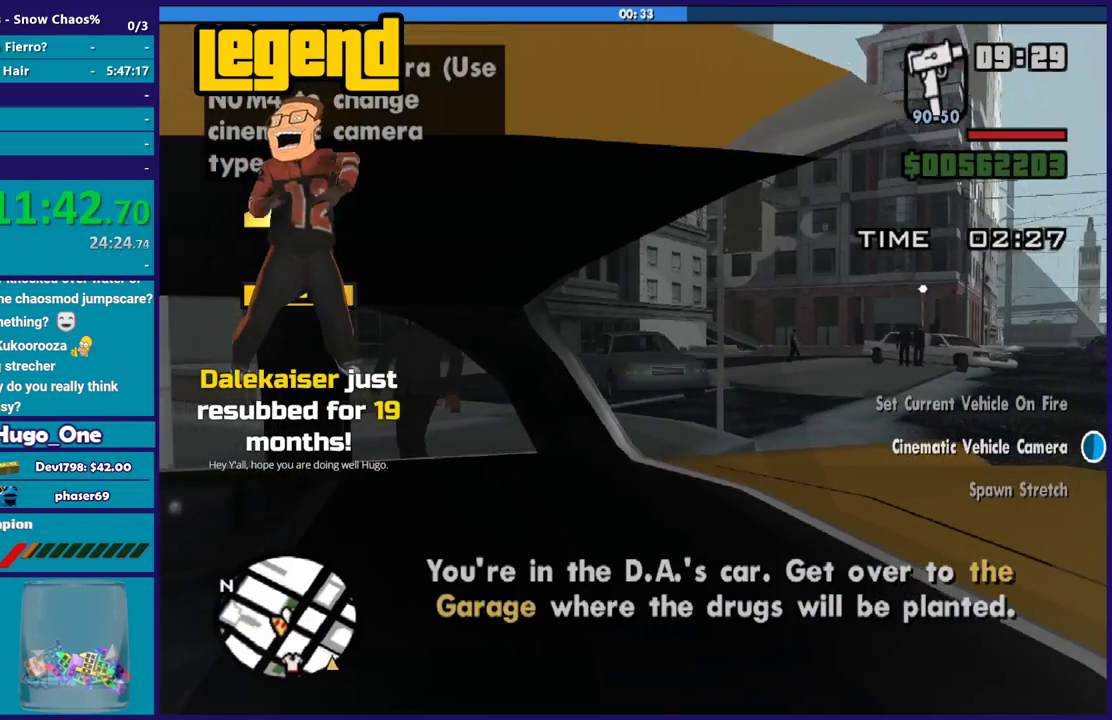
{"buttons": ["R2"], "left_stick": "left", "right_stick": "center", "events": [[33, "left_stick", "left"], [200, "left_stick", "center"], [300, "left_stick", "left"]]}
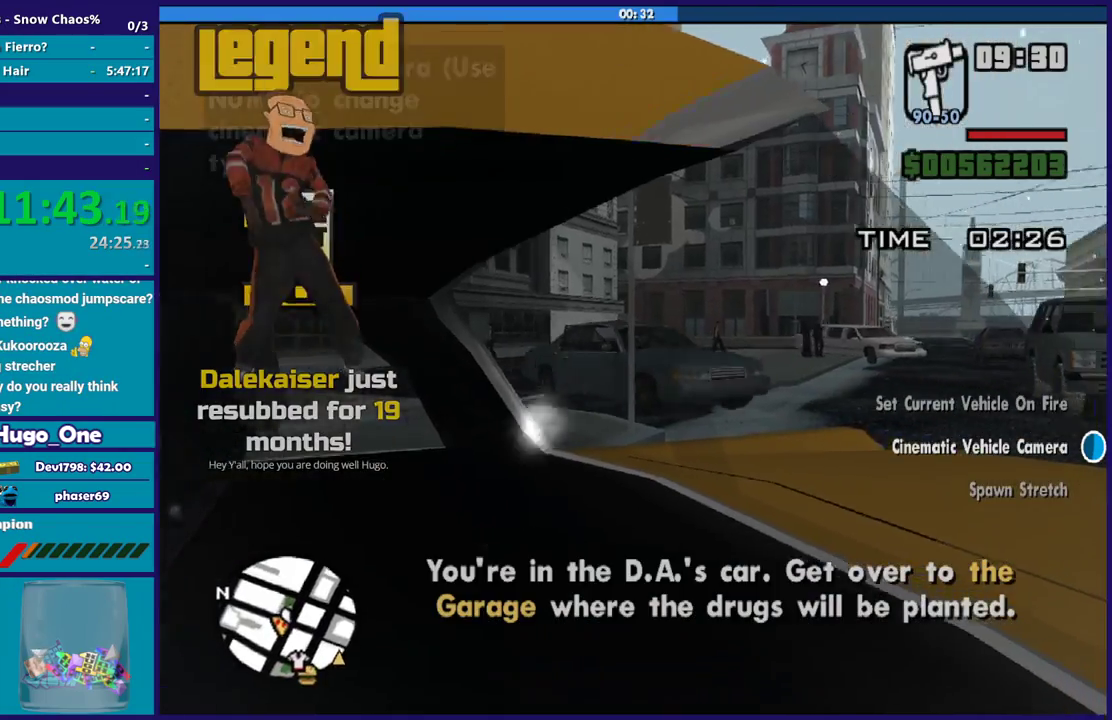
{"buttons": ["R2"], "left_stick": "center", "right_stick": "center", "events": [[67, "left_stick", "center"], [167, "right_stick", "right"], [267, "left_stick", "right"], [300, "right_stick", "center"], [467, "left_stick", "center"]]}